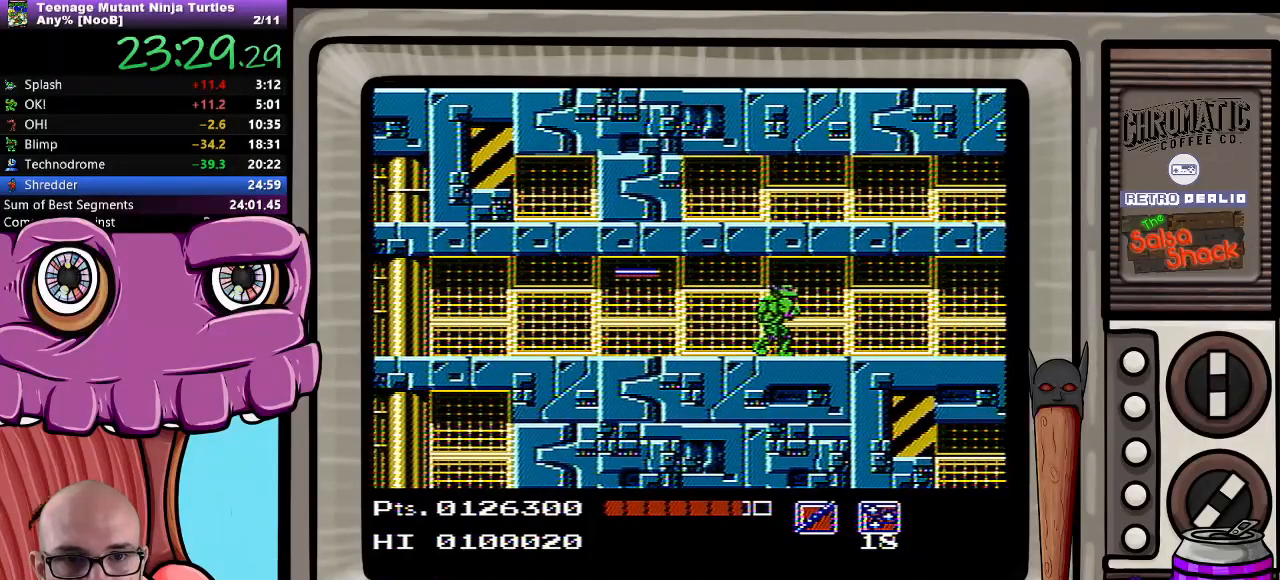
Gameplay with a controller (Nintendo layout); each line is a JSON object with the inputs held at the frame after it. "events" lists button and stick changes between this image and that frame as [ms after this image, input, new state], when the widget could be followed in between. Not read: L3 R3.
{"buttons": ["DPAD_RIGHT"], "events": [[83, "B", "down"], [167, "B", "up"]]}
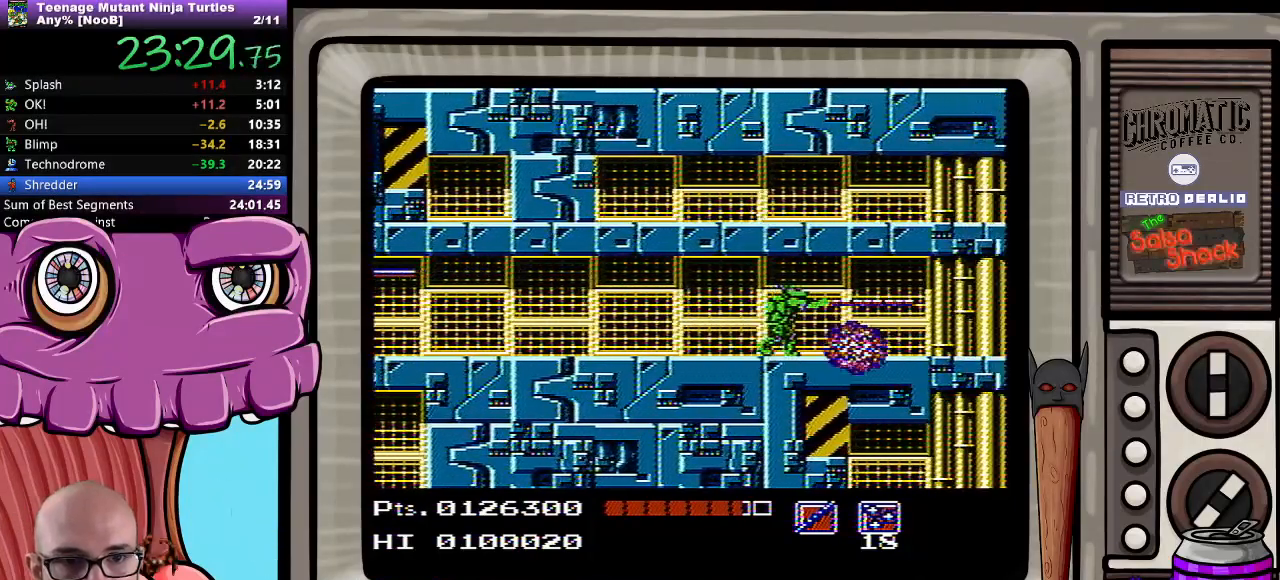
{"buttons": ["DPAD_DOWN"], "events": [[150, "DPAD_DOWN", "down"], [200, "DPAD_RIGHT", "up"]]}
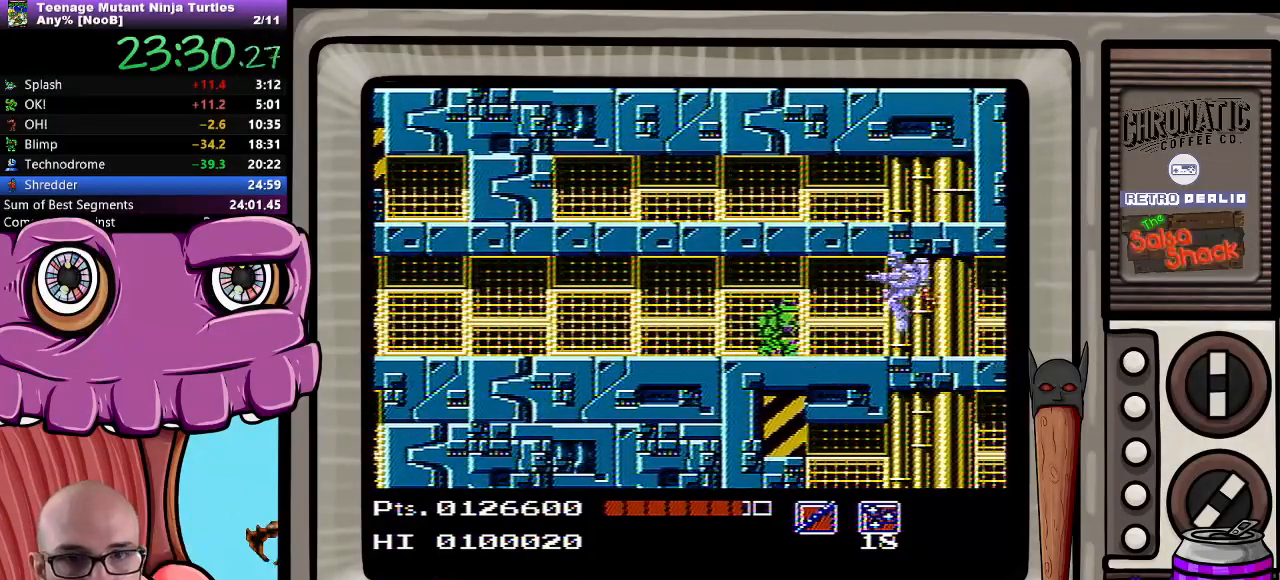
{"buttons": ["DPAD_DOWN"], "events": []}
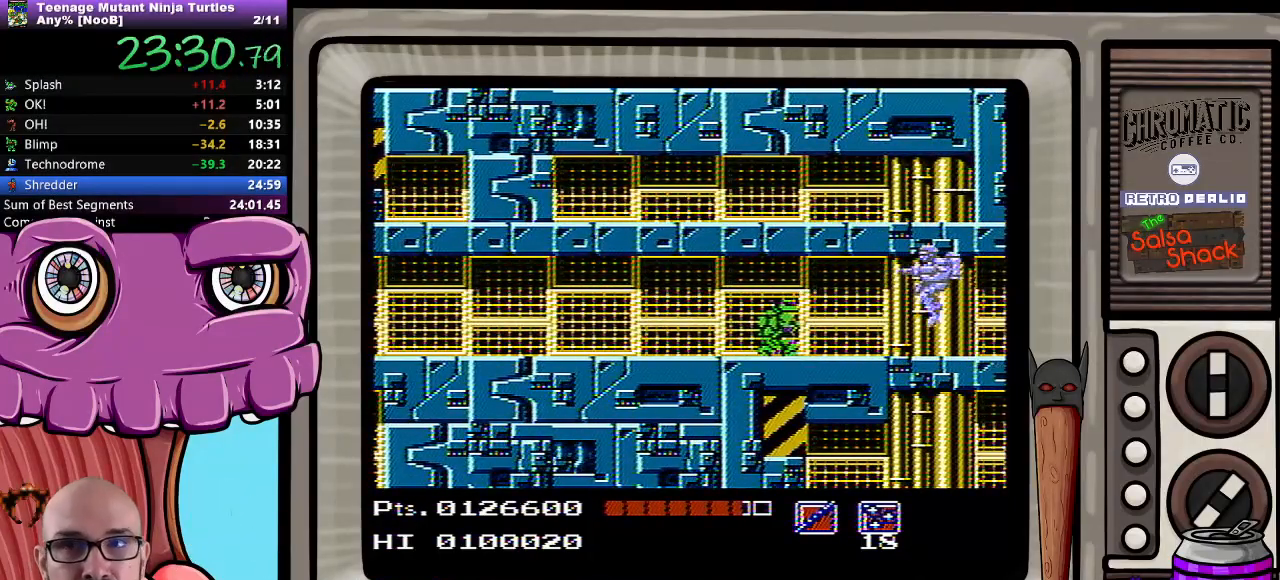
{"buttons": ["DPAD_DOWN"], "events": []}
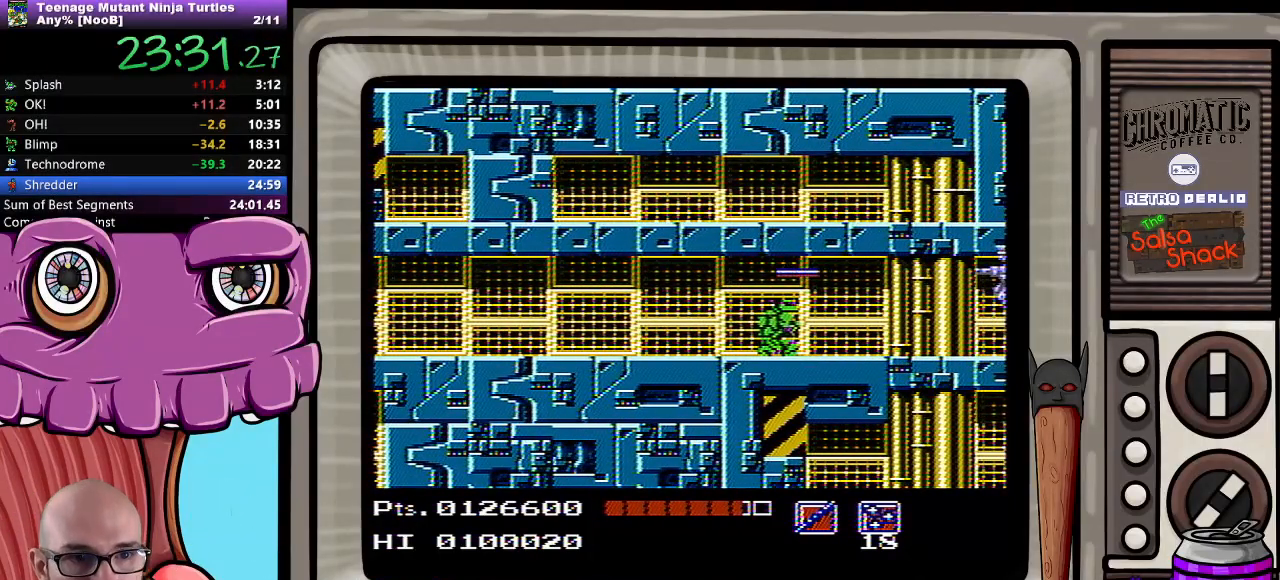
{"buttons": ["DPAD_RIGHT"], "events": [[233, "DPAD_RIGHT", "down"], [250, "DPAD_DOWN", "up"], [417, "B", "down"], [483, "B", "up"]]}
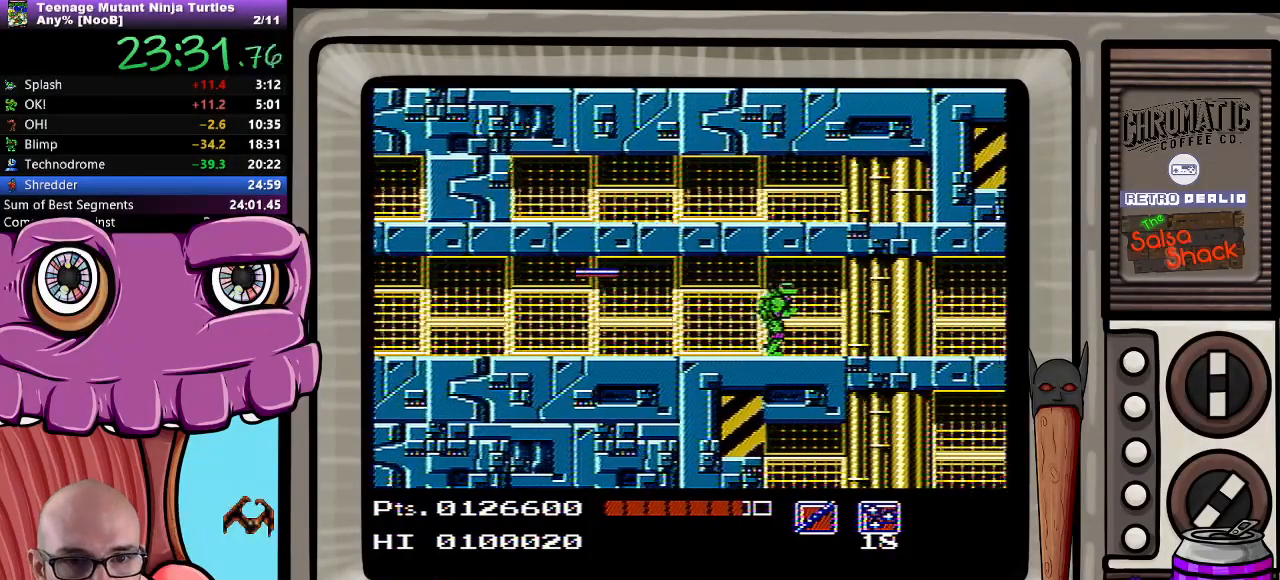
{"buttons": ["DPAD_RIGHT"], "events": []}
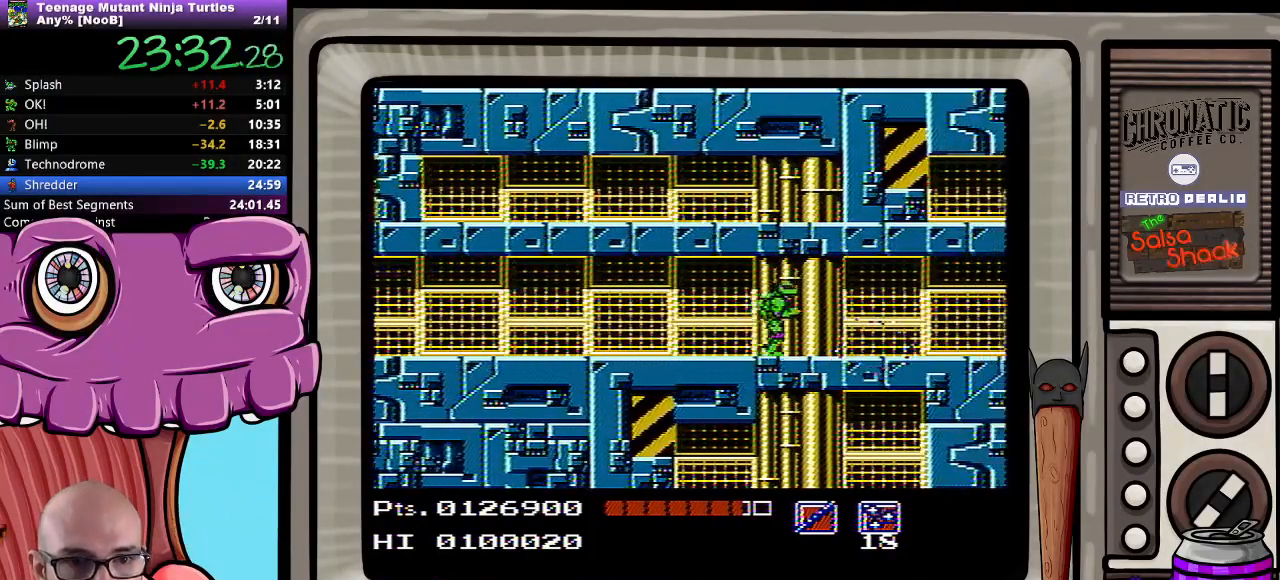
{"buttons": ["DPAD_DOWN"], "events": [[283, "DPAD_DOWN", "down"], [367, "DPAD_RIGHT", "up"]]}
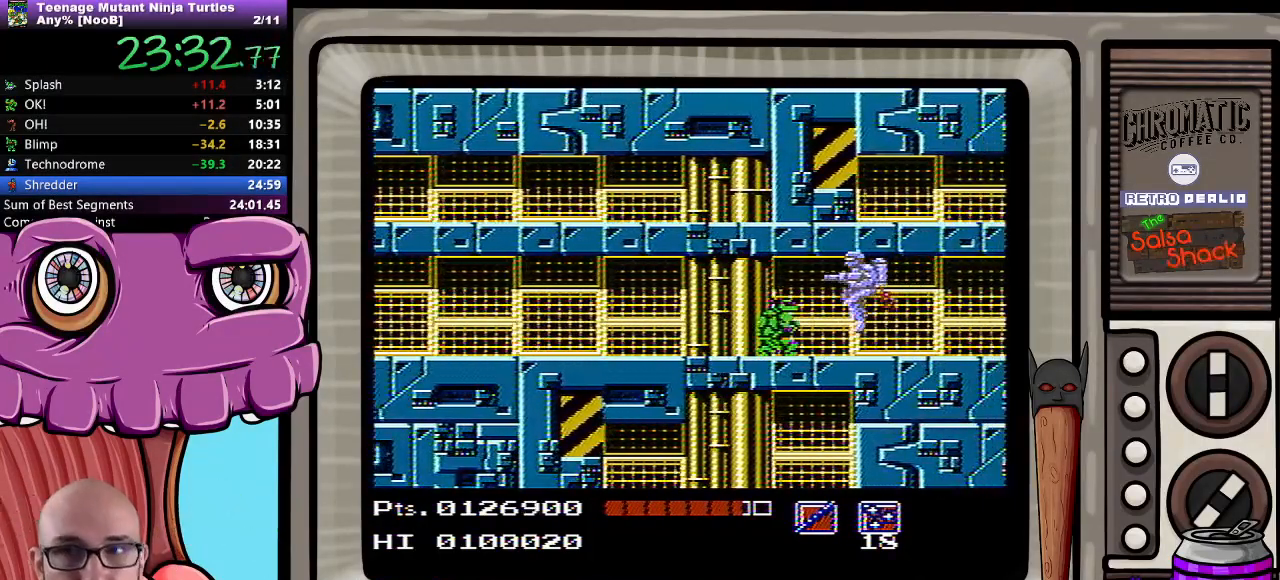
{"buttons": ["DPAD_DOWN"], "events": []}
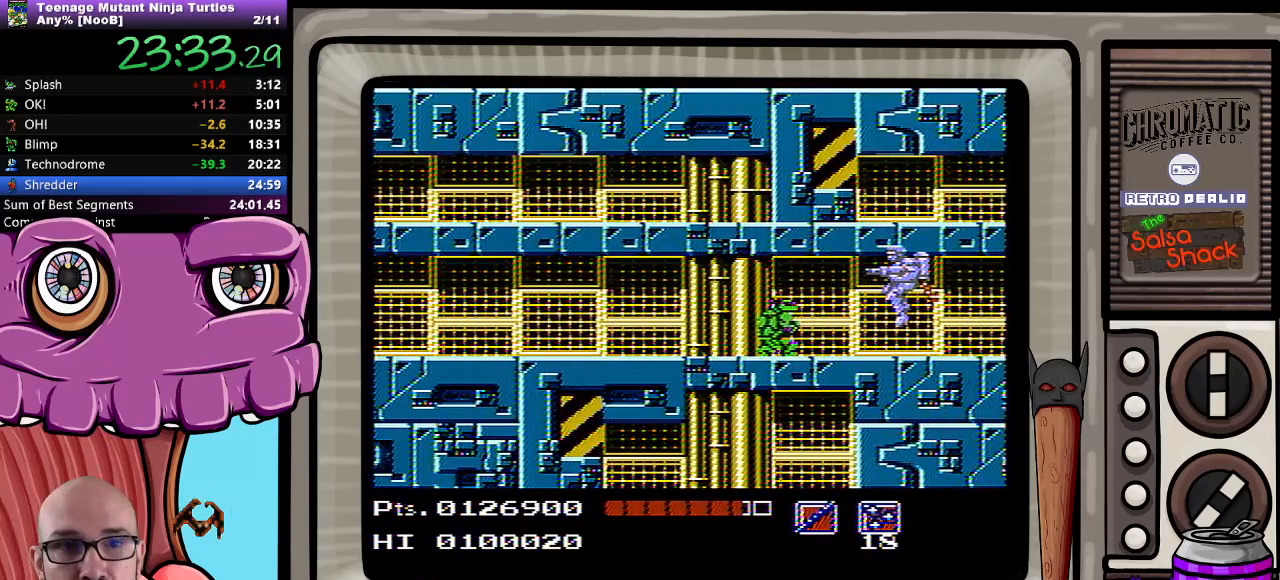
{"buttons": ["DPAD_DOWN"], "events": []}
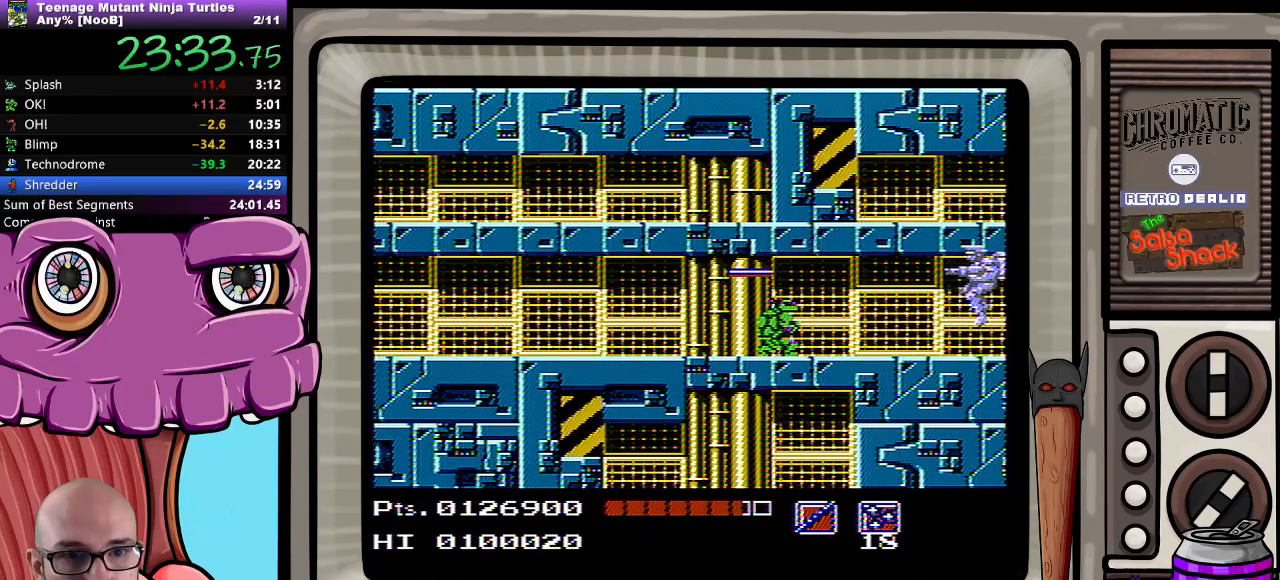
{"buttons": ["B", "DPAD_RIGHT"], "events": [[233, "DPAD_DOWN", "up"], [233, "DPAD_RIGHT", "down"], [467, "B", "down"]]}
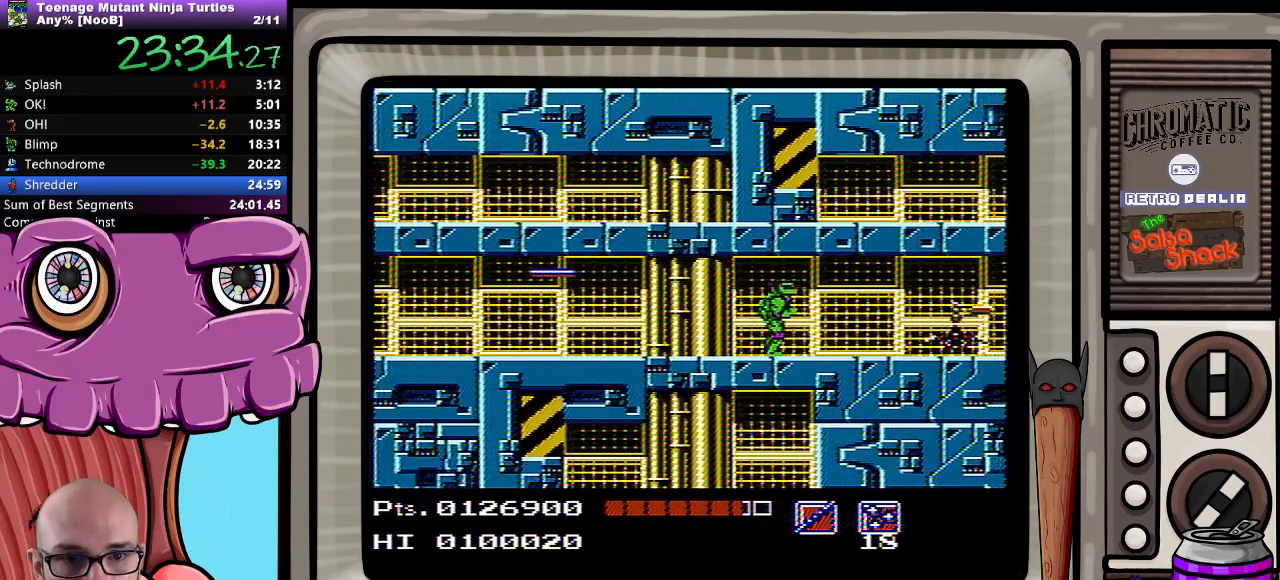
{"buttons": ["DPAD_RIGHT"], "events": [[50, "B", "up"]]}
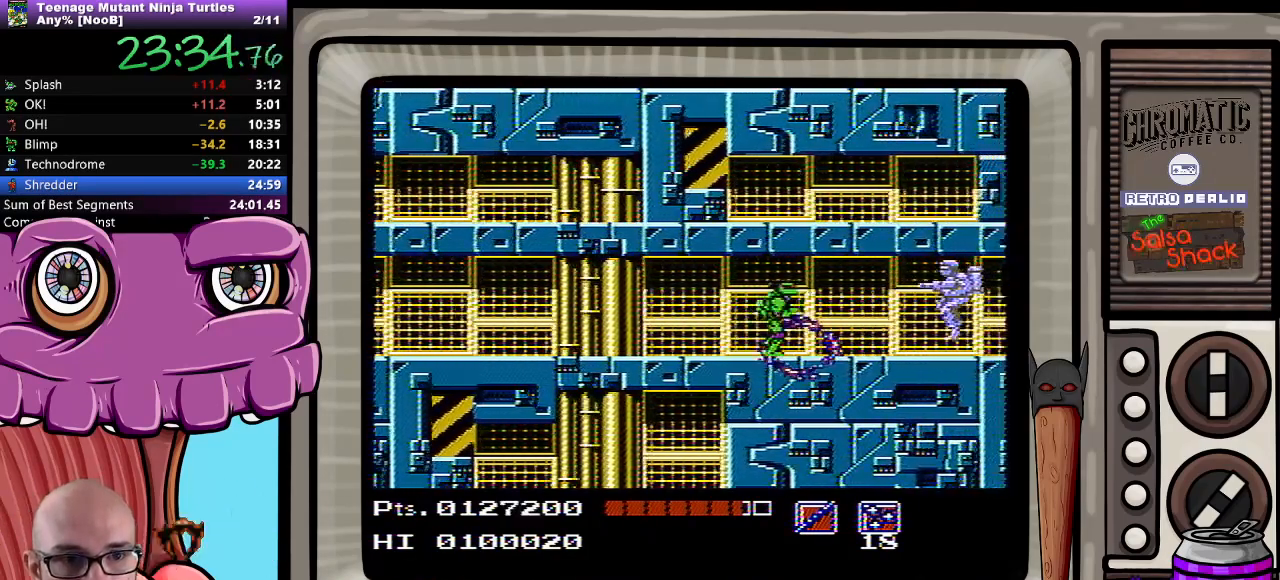
{"buttons": ["DPAD_DOWN"], "events": [[100, "DPAD_DOWN", "down"], [150, "DPAD_RIGHT", "up"]]}
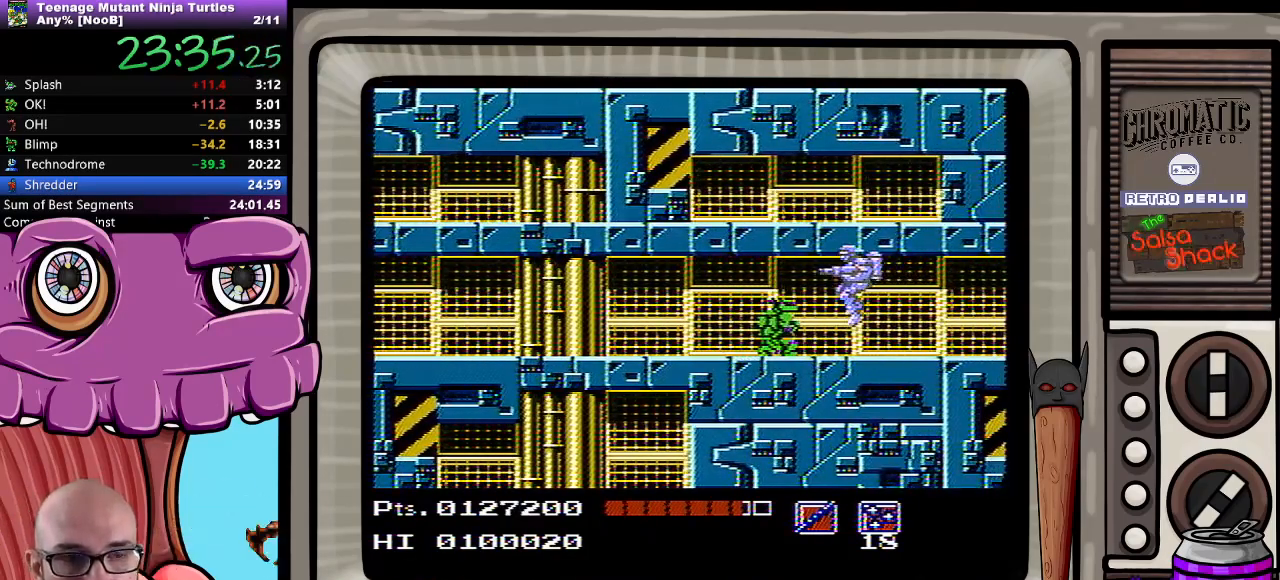
{"buttons": ["DPAD_DOWN"], "events": []}
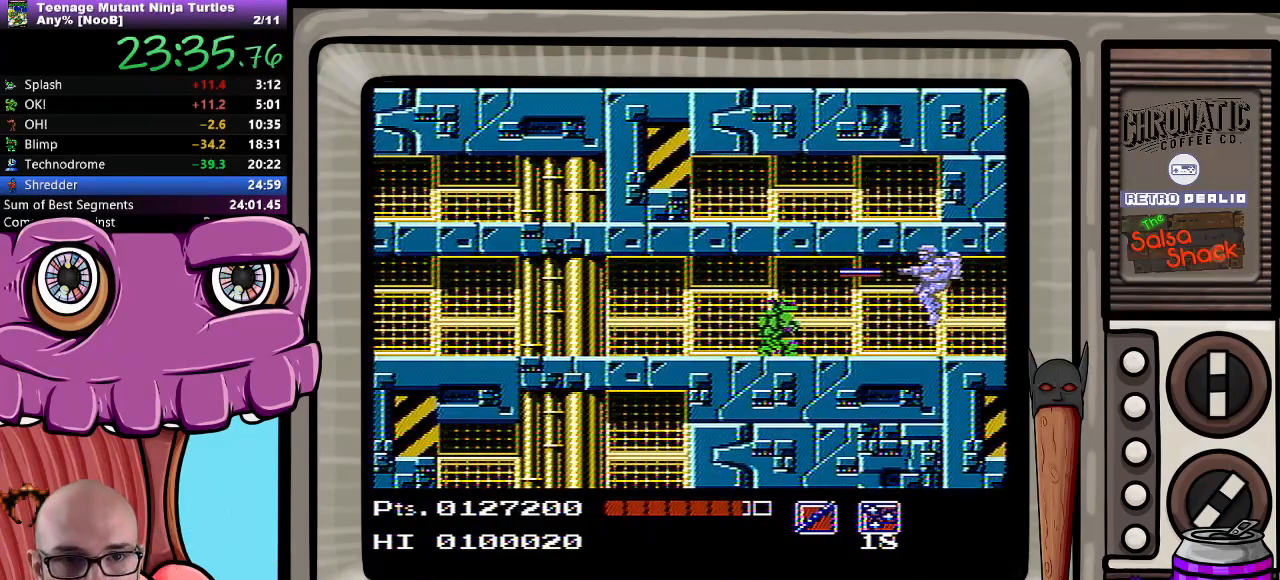
{"buttons": ["DPAD_DOWN", "DPAD_RIGHT"], "events": [[467, "DPAD_RIGHT", "down"]]}
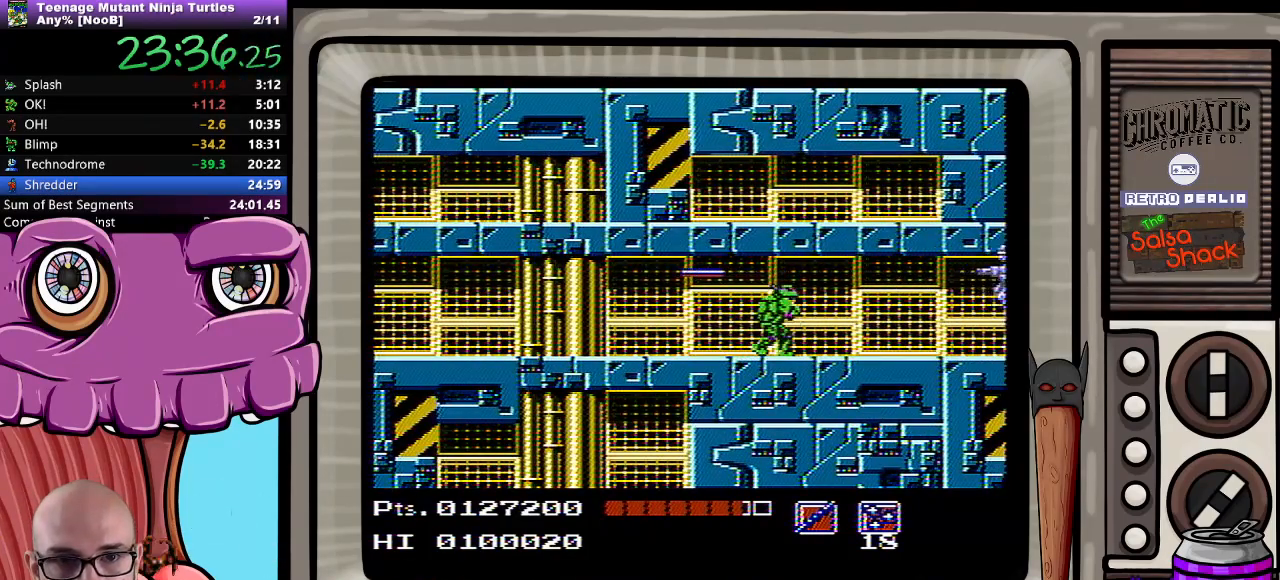
{"buttons": ["DPAD_DOWN", "DPAD_LEFT"], "events": [[50, "DPAD_DOWN", "up"], [383, "DPAD_DOWN", "down"], [383, "DPAD_RIGHT", "up"], [400, "DPAD_DOWN", "up"], [433, "DPAD_DOWN", "down"], [433, "DPAD_LEFT", "down"]]}
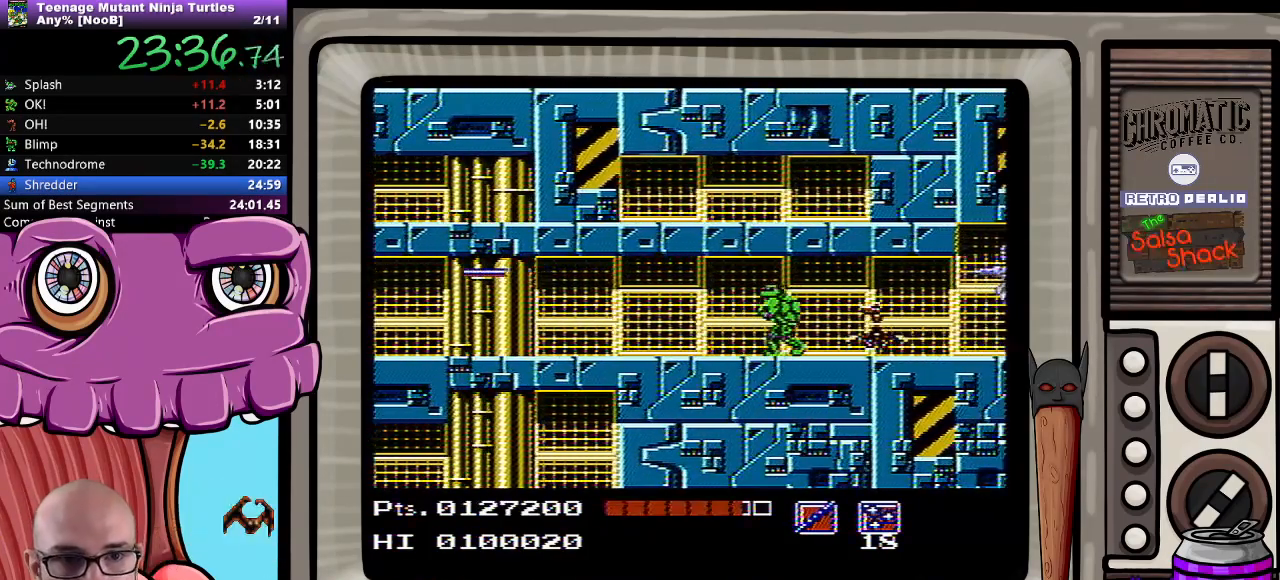
{"buttons": ["DPAD_DOWN", "DPAD_RIGHT"], "events": [[17, "DPAD_DOWN", "up"], [67, "DPAD_DOWN", "down"], [233, "DPAD_LEFT", "up"], [283, "DPAD_RIGHT", "down"], [300, "B", "down"], [367, "B", "up"]]}
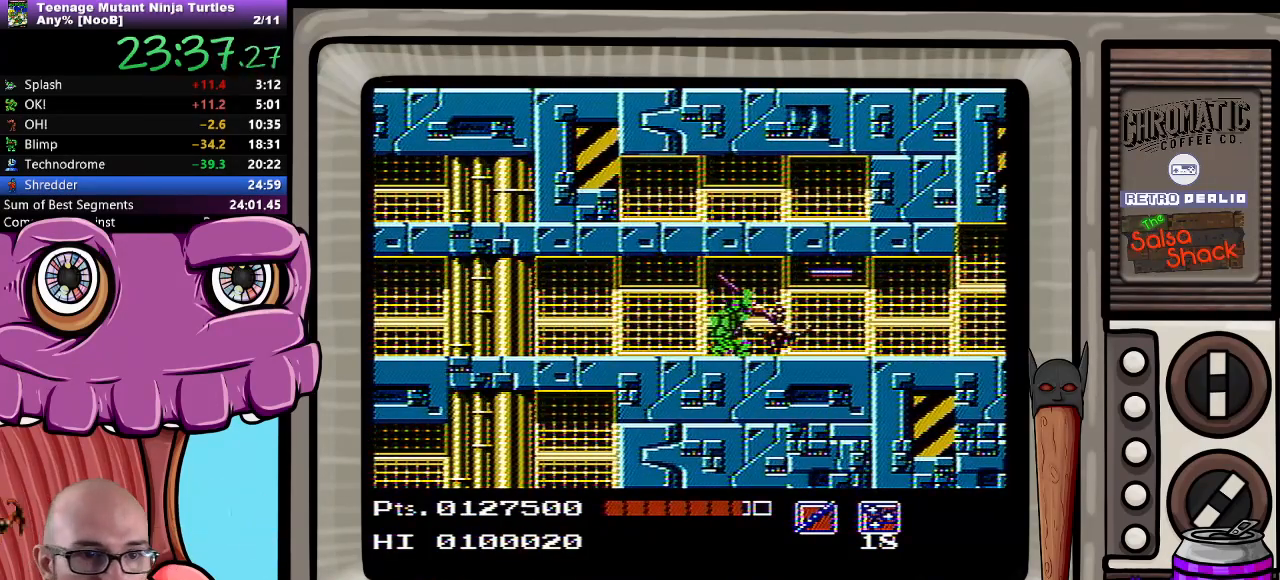
{"buttons": ["DPAD_DOWN", "DPAD_RIGHT"], "events": [[33, "B", "down"], [117, "B", "up"], [450, "DPAD_RIGHT", "up"], [483, "DPAD_RIGHT", "down"]]}
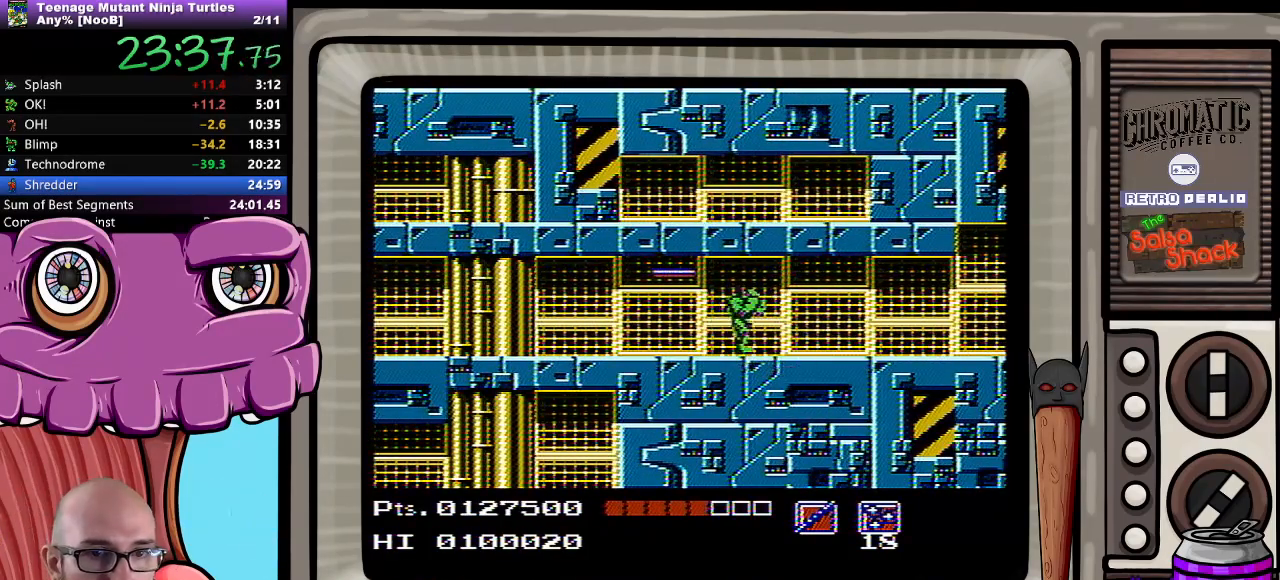
{"buttons": ["DPAD_RIGHT"], "events": [[250, "DPAD_DOWN", "up"], [267, "DPAD_RIGHT", "up"], [350, "DPAD_RIGHT", "down"]]}
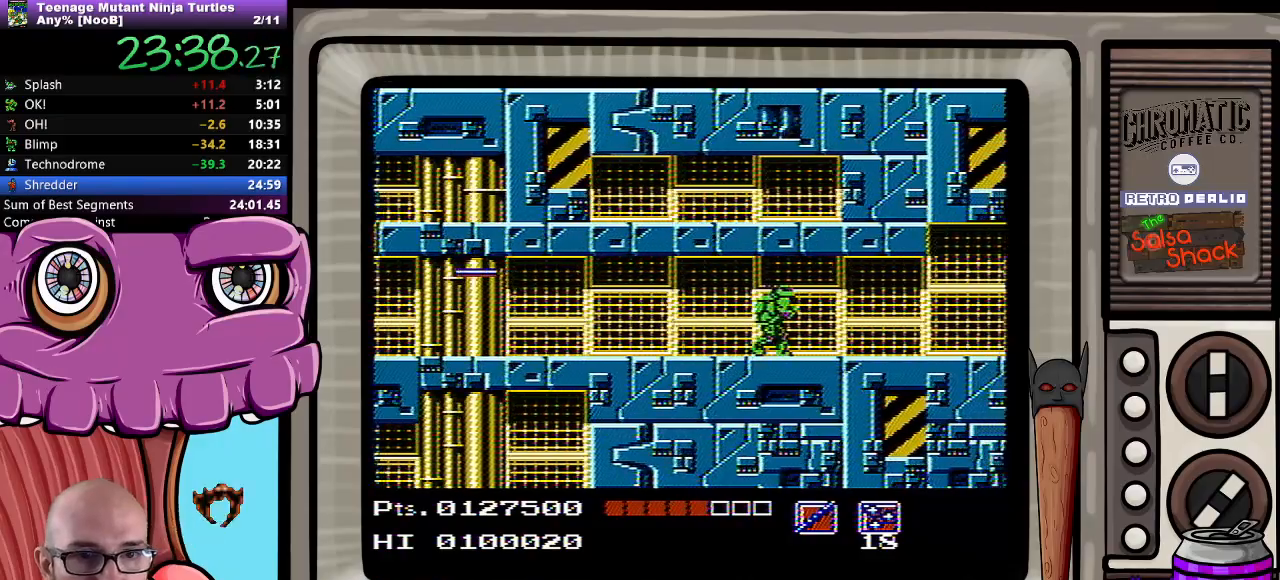
{"buttons": ["DPAD_RIGHT"], "events": [[267, "B", "down"], [333, "B", "up"], [483, "DPAD_RIGHT", "up"], [500, "DPAD_RIGHT", "down"]]}
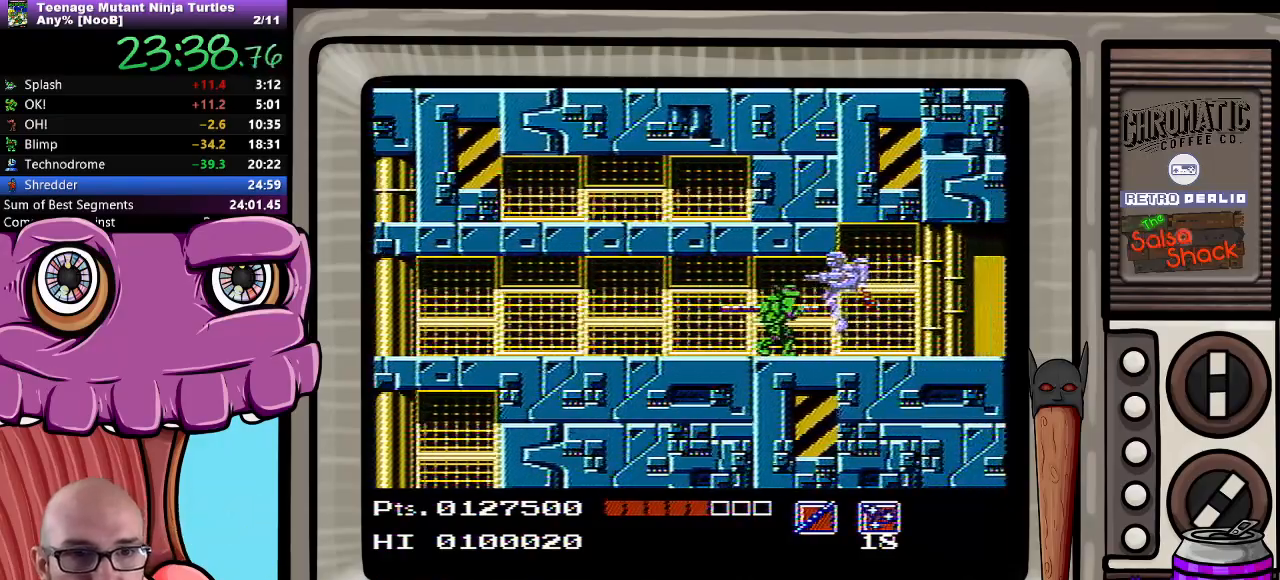
{"buttons": ["DPAD_DOWN"], "events": [[17, "DPAD_DOWN", "down"], [83, "DPAD_RIGHT", "up"]]}
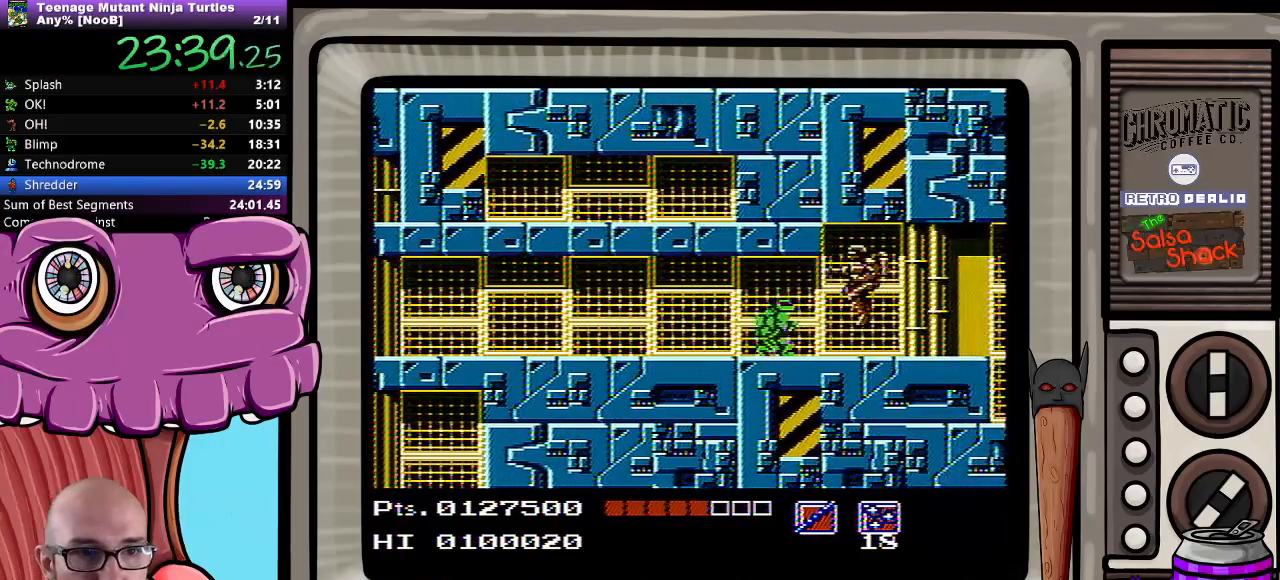
{"buttons": ["DPAD_DOWN"], "events": []}
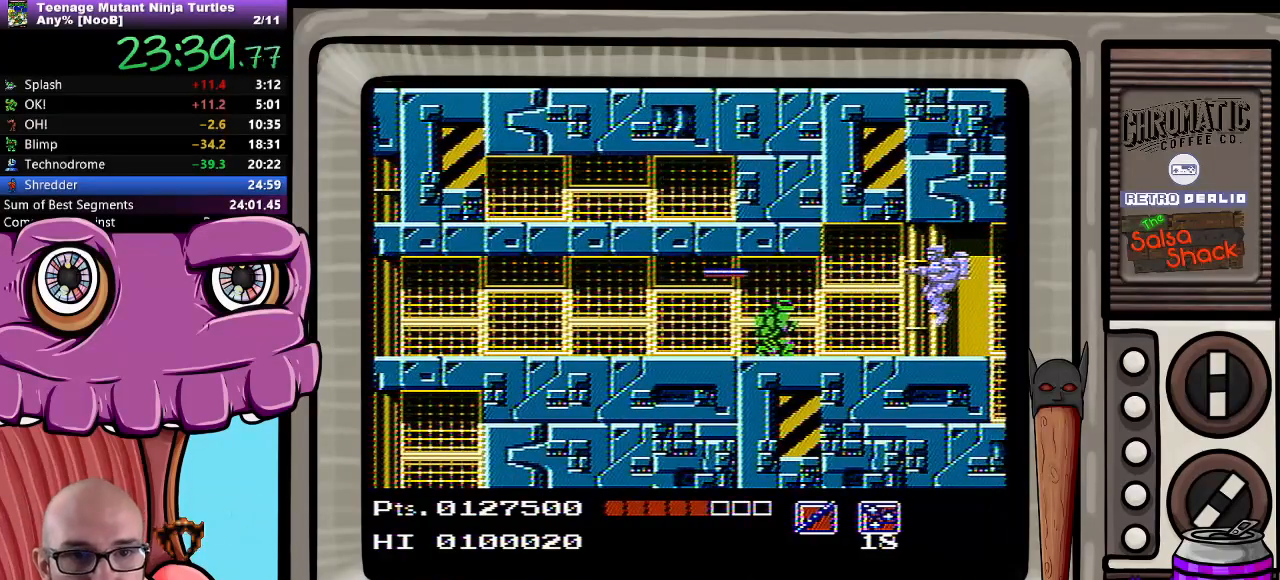
{"buttons": ["DPAD_DOWN"], "events": []}
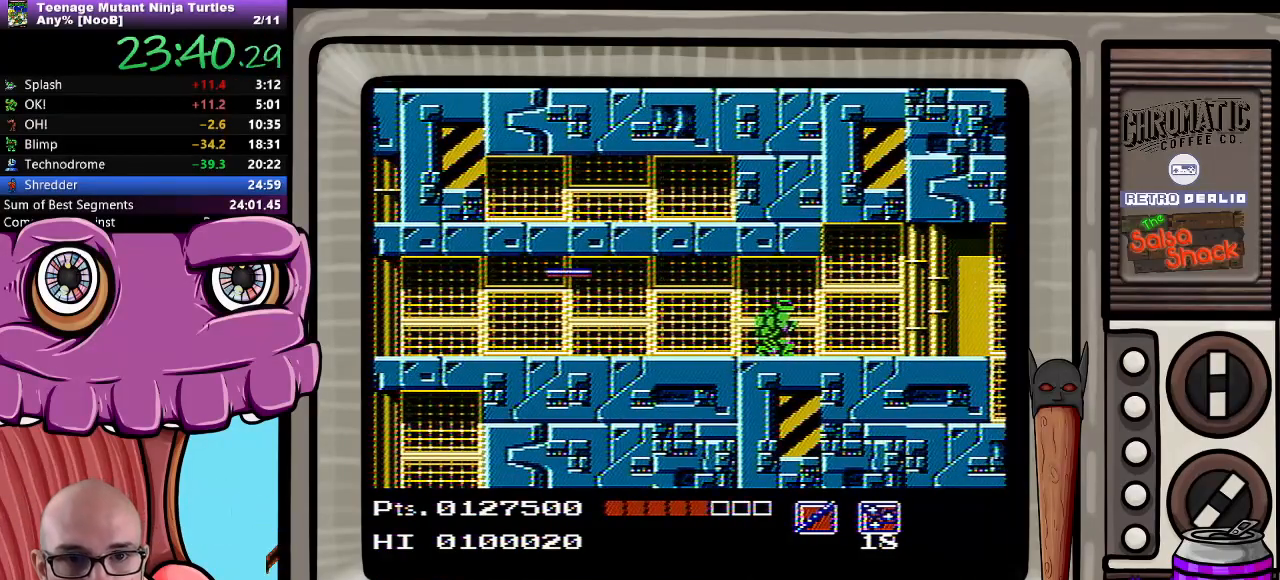
{"buttons": ["DPAD_RIGHT"], "events": [[33, "DPAD_RIGHT", "down"], [50, "DPAD_DOWN", "up"]]}
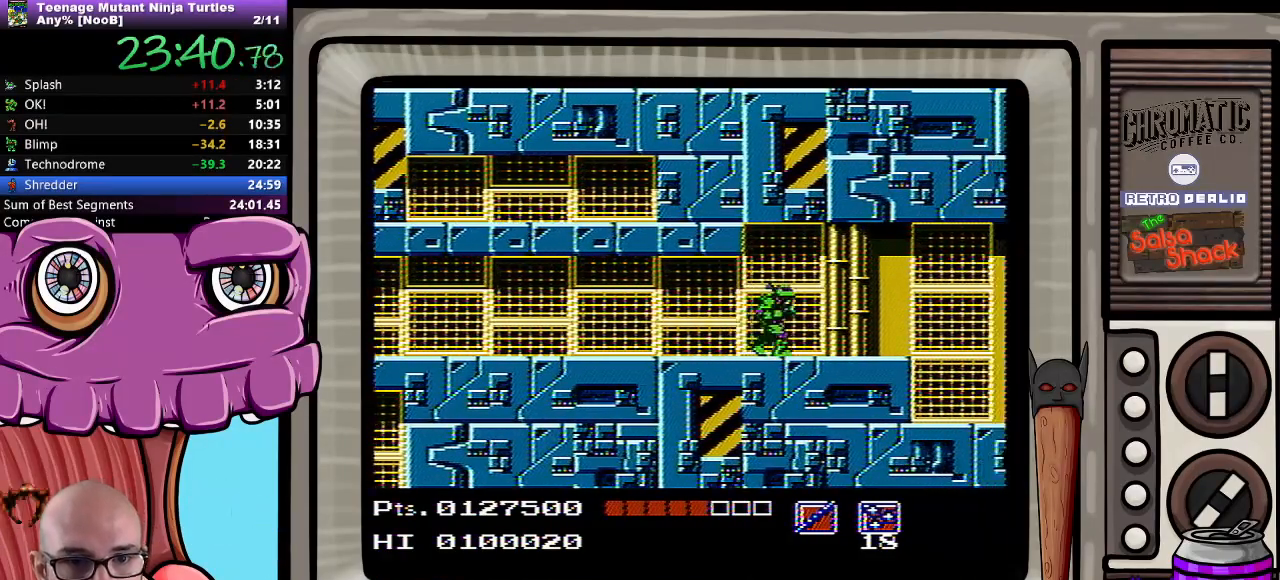
{"buttons": ["A", "DPAD_RIGHT"], "events": [[483, "A", "down"]]}
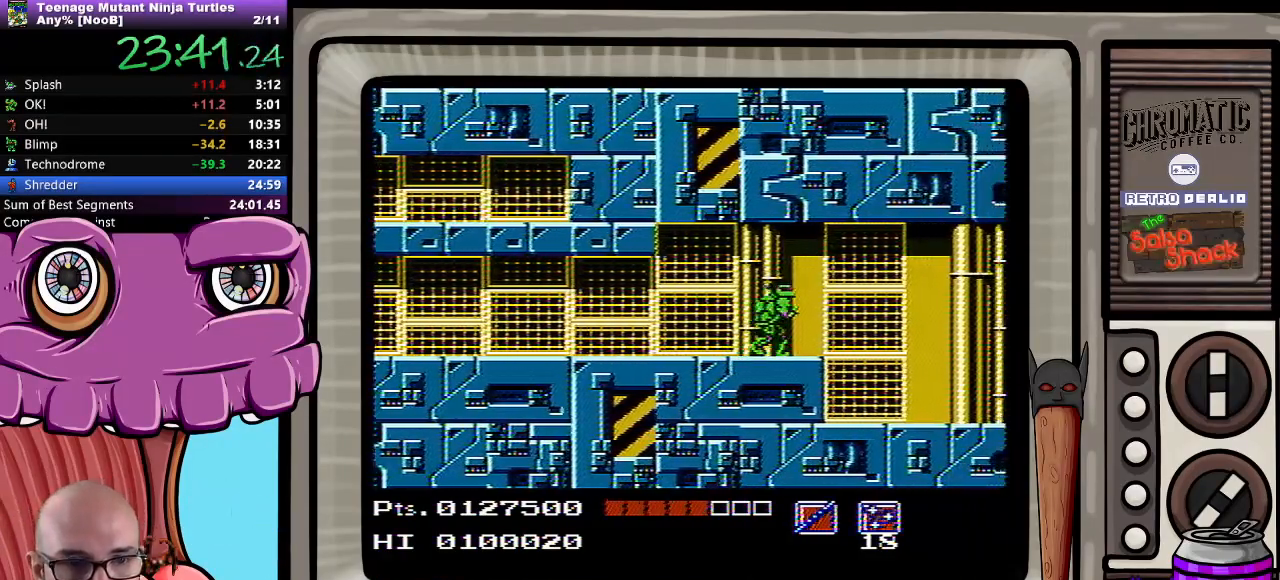
{"buttons": ["A", "DPAD_RIGHT"], "events": []}
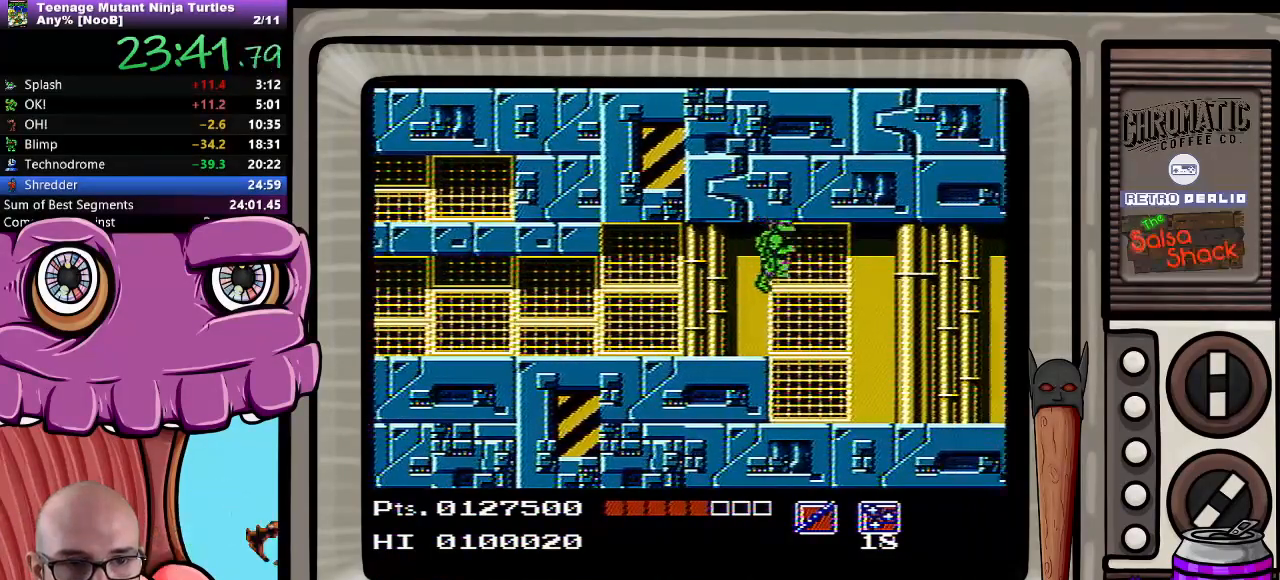
{"buttons": ["A", "DPAD_RIGHT"], "events": []}
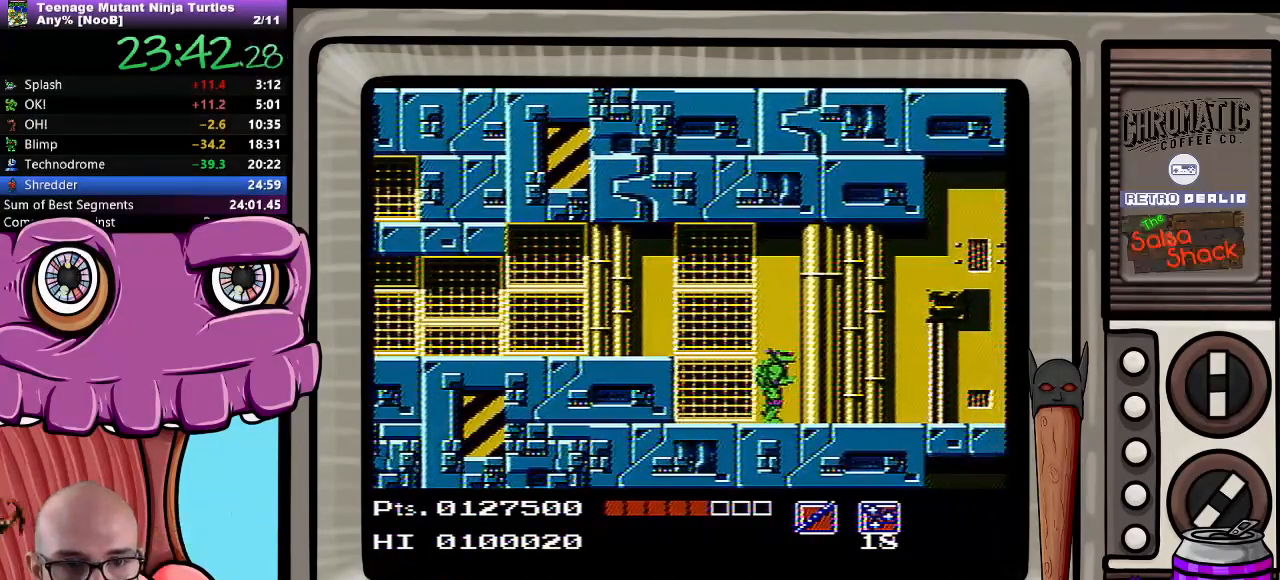
{"buttons": ["A", "DPAD_DOWN", "DPAD_RIGHT"], "events": [[67, "DPAD_DOWN", "down"], [300, "B", "down"], [450, "B", "up"]]}
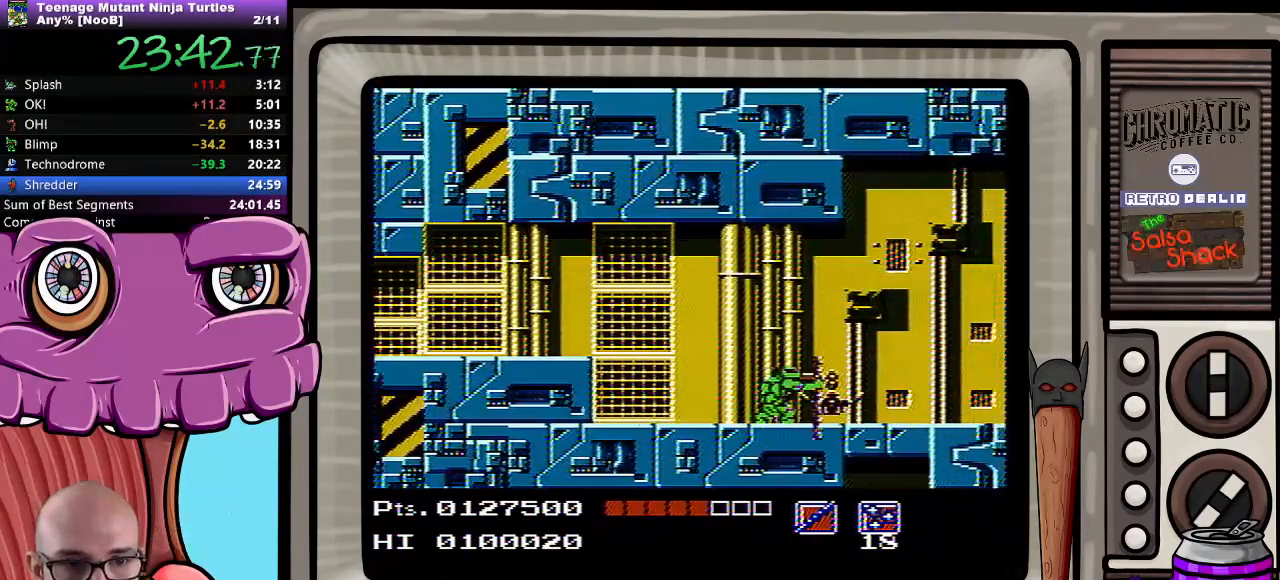
{"buttons": ["DPAD_RIGHT"], "events": [[200, "A", "up"], [217, "DPAD_DOWN", "up"]]}
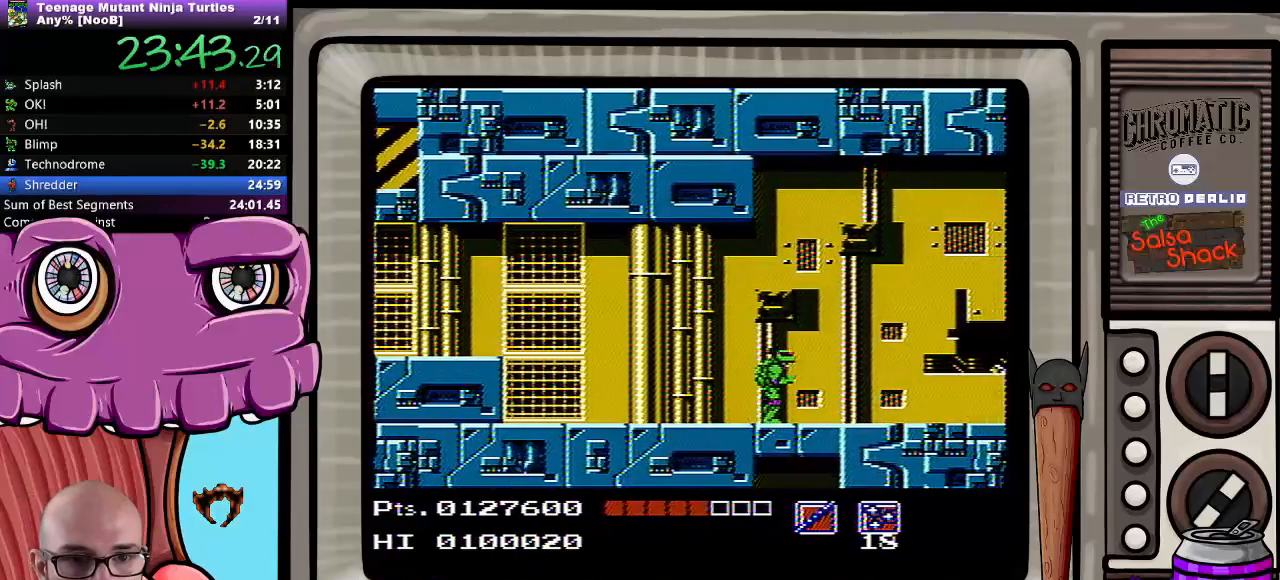
{"buttons": ["A", "DPAD_RIGHT"], "events": [[117, "A", "down"]]}